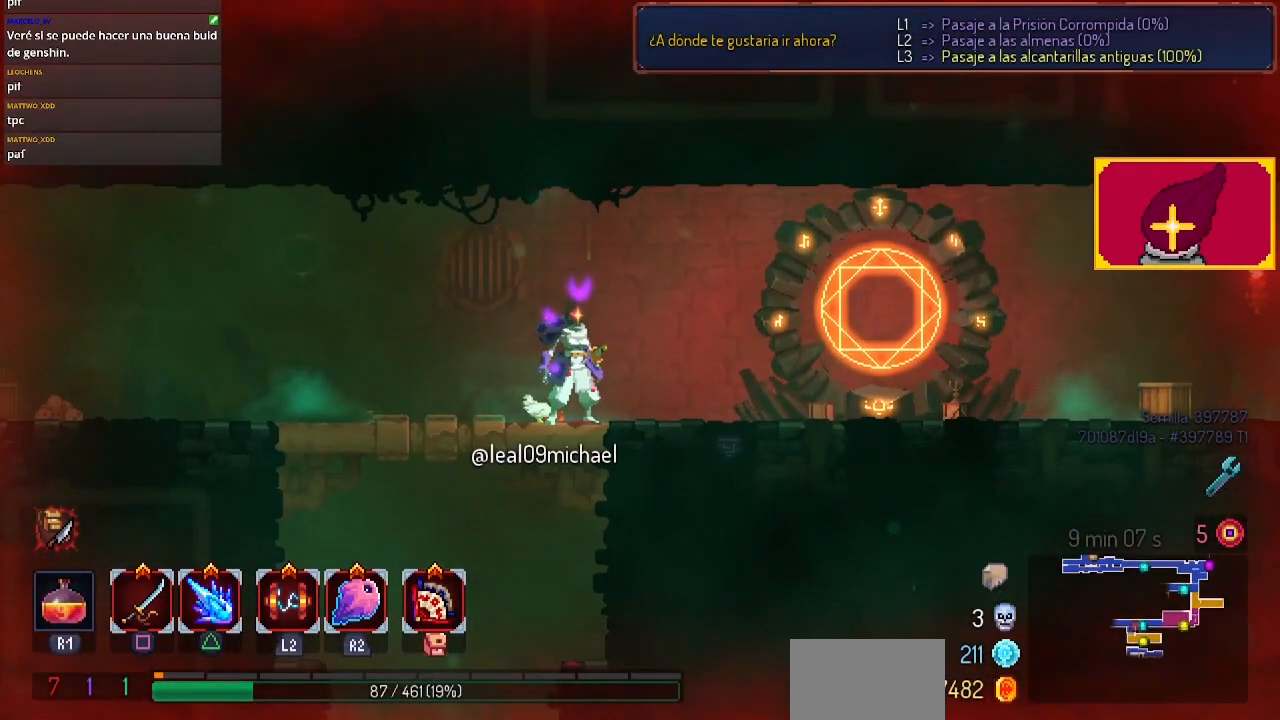
Gameplay with a controller (PlayStation layout); each line is a JSON object with the inputs held at the frame after it. "events" lists button and stick changes between this image and that frame as [ms after this image, input, new state], when the widget could be followed in between. Not read: R1.
{"buttons": [], "left_stick": "center", "right_stick": "center", "events": []}
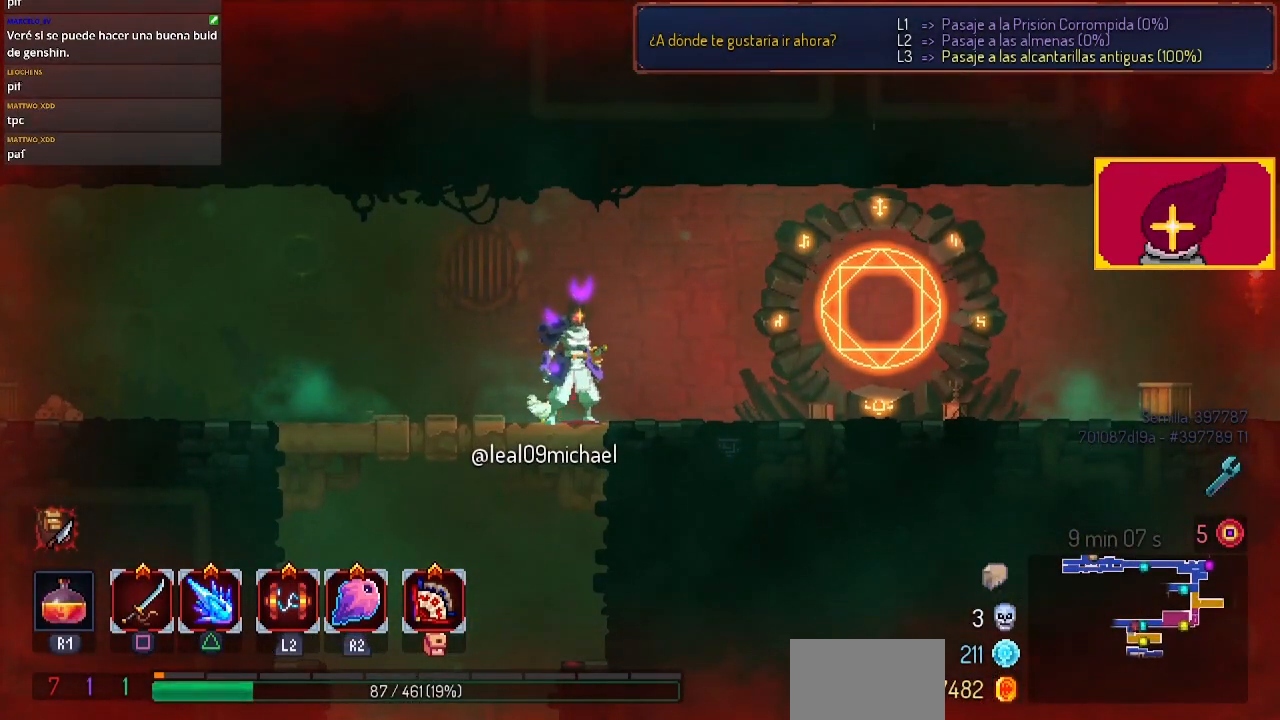
{"buttons": [], "left_stick": "center", "right_stick": "center", "events": []}
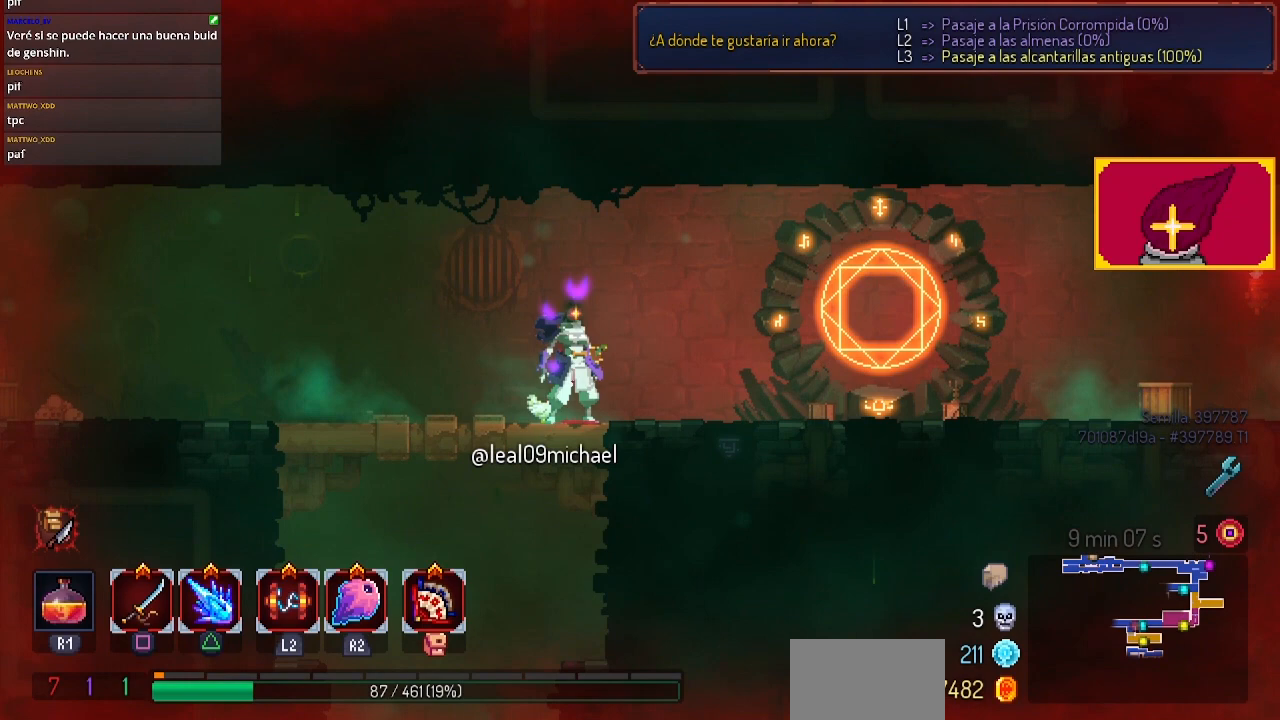
{"buttons": [], "left_stick": "center", "right_stick": "center", "events": []}
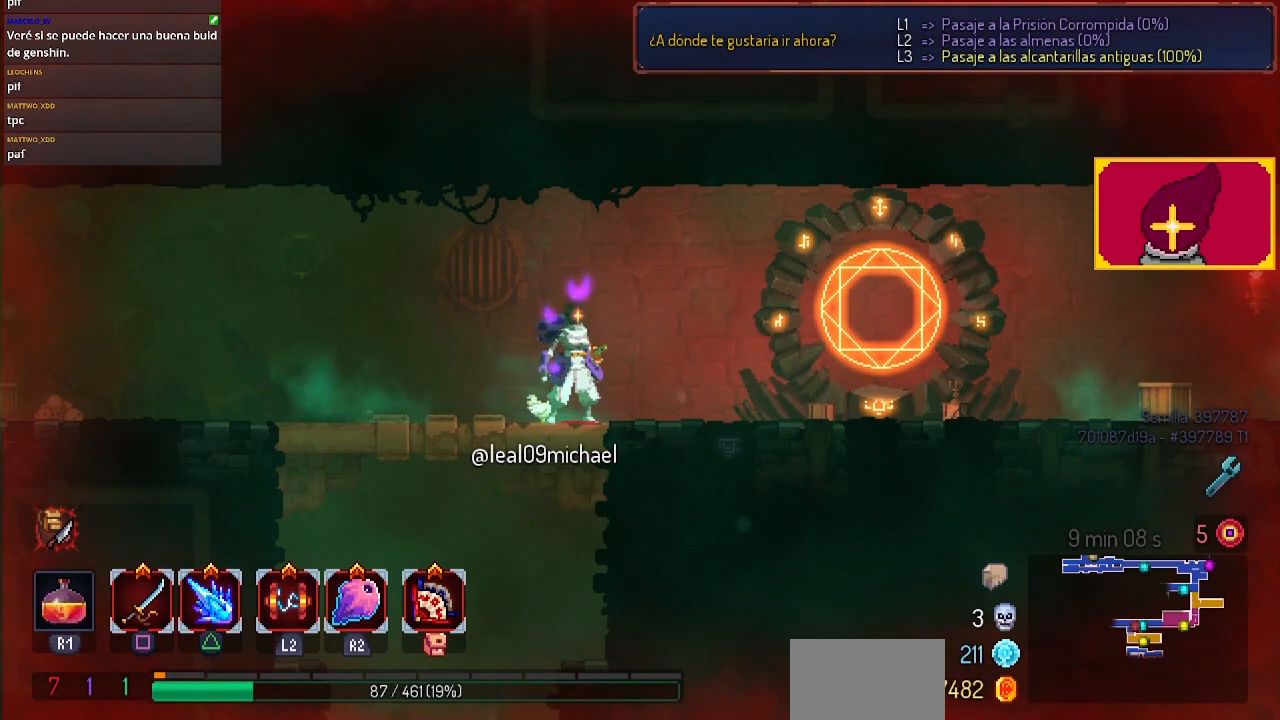
{"buttons": [], "left_stick": "center", "right_stick": "center", "events": []}
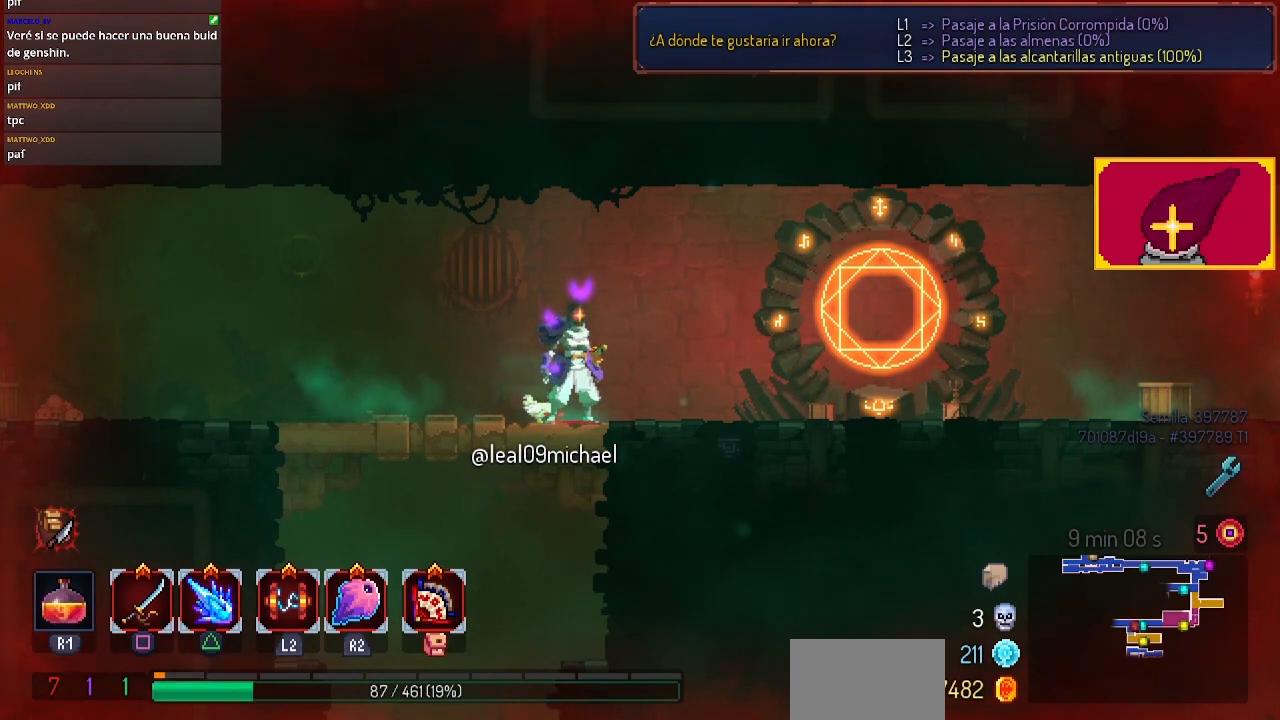
{"buttons": ["DPAD_LEFT"], "left_stick": "center", "right_stick": "center", "events": [[67, "DPAD_LEFT", "down"], [133, "DPAD_UP", "down"], [200, "DPAD_UP", "up"]]}
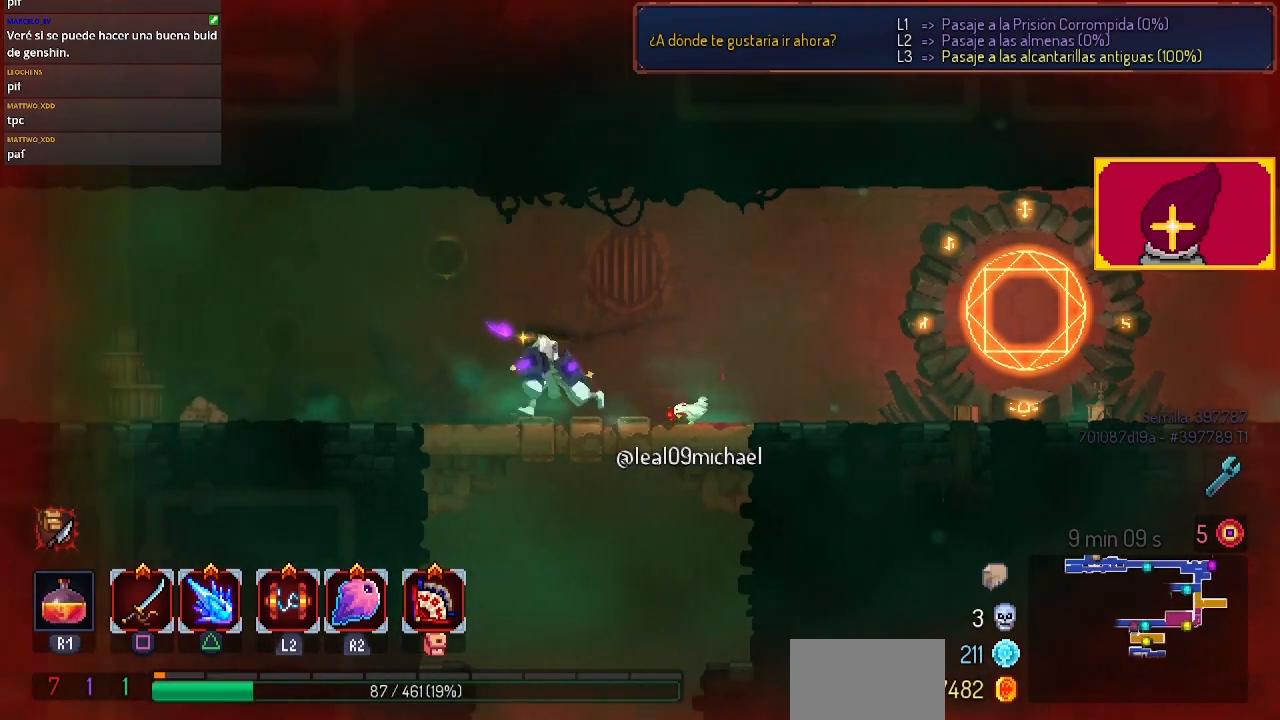
{"buttons": ["DPAD_LEFT"], "left_stick": "center", "right_stick": "center", "events": []}
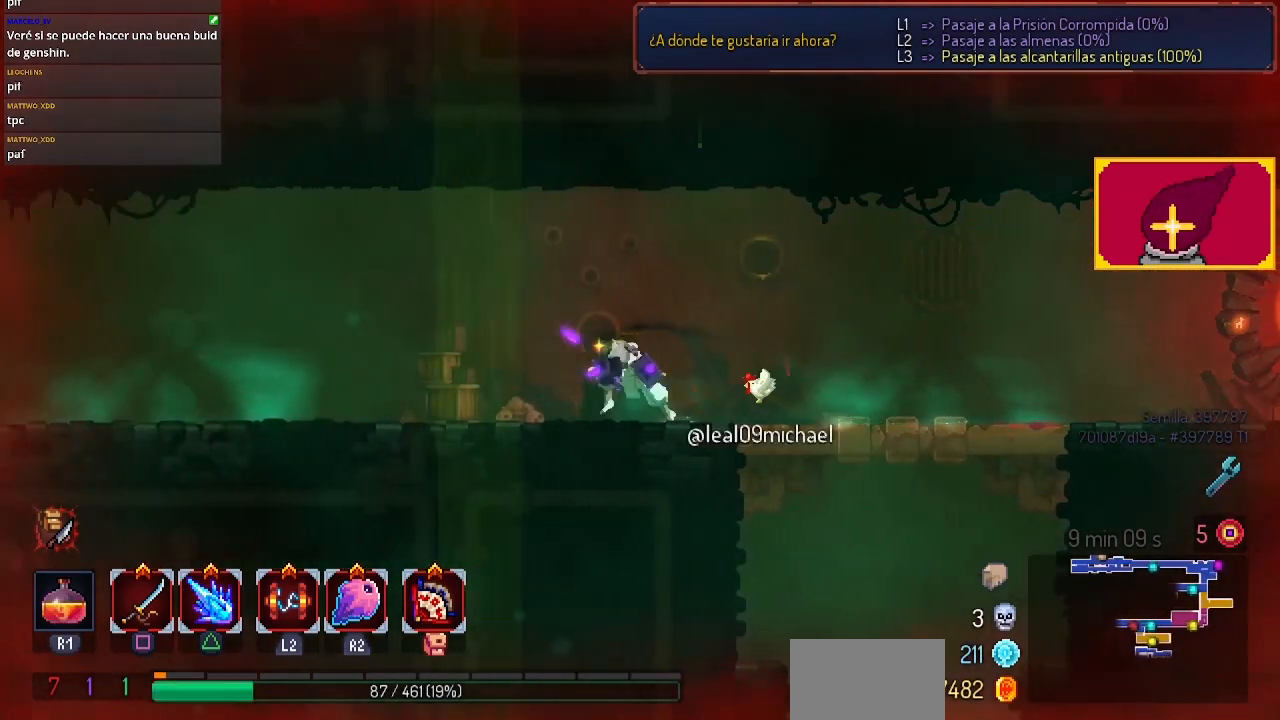
{"buttons": ["DPAD_LEFT"], "left_stick": "center", "right_stick": "center", "events": []}
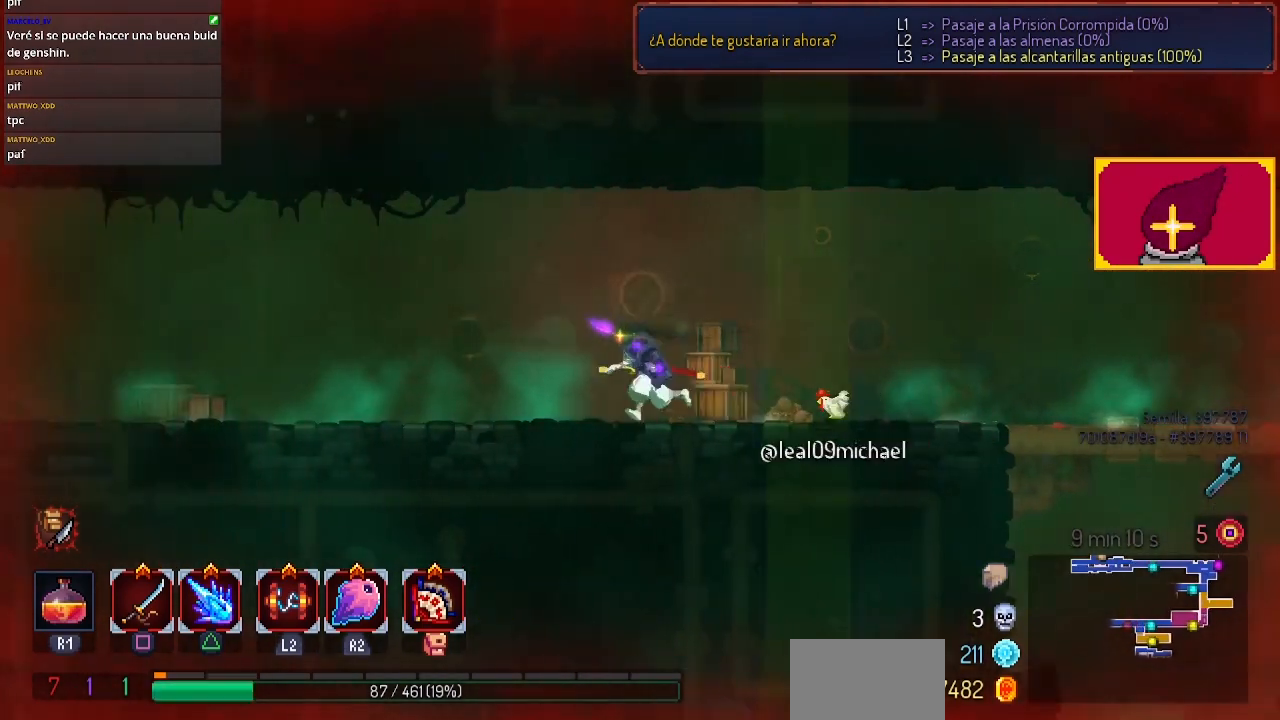
{"buttons": ["DPAD_LEFT"], "left_stick": "center", "right_stick": "center", "events": []}
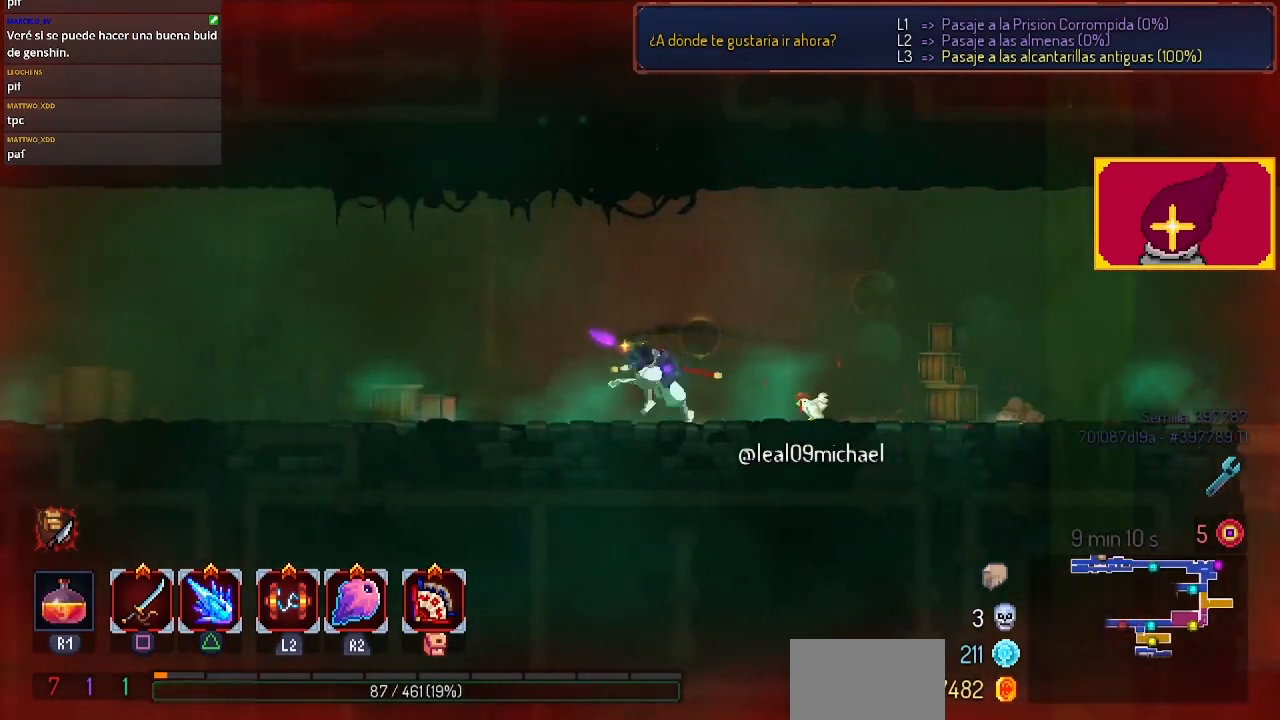
{"buttons": ["DPAD_LEFT"], "left_stick": "center", "right_stick": "center", "events": []}
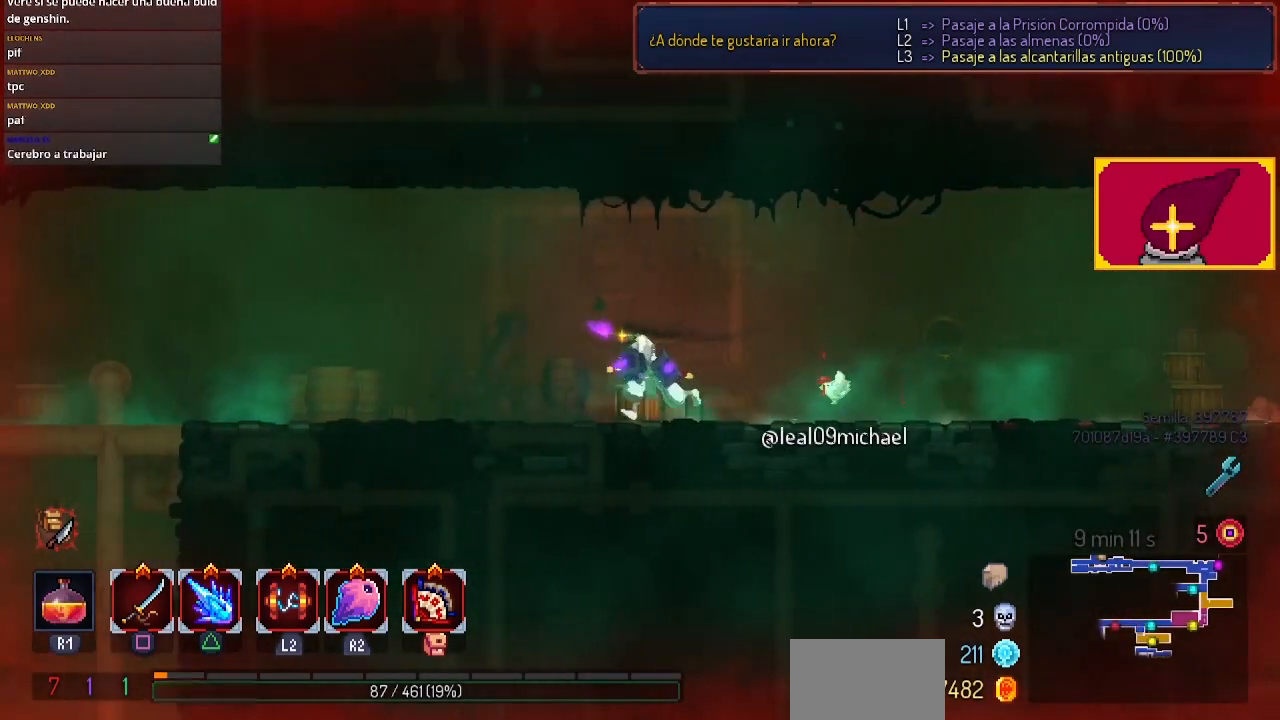
{"buttons": ["DPAD_LEFT"], "left_stick": "center", "right_stick": "center", "events": [[133, "CIRCLE", "down"], [267, "CIRCLE", "up"]]}
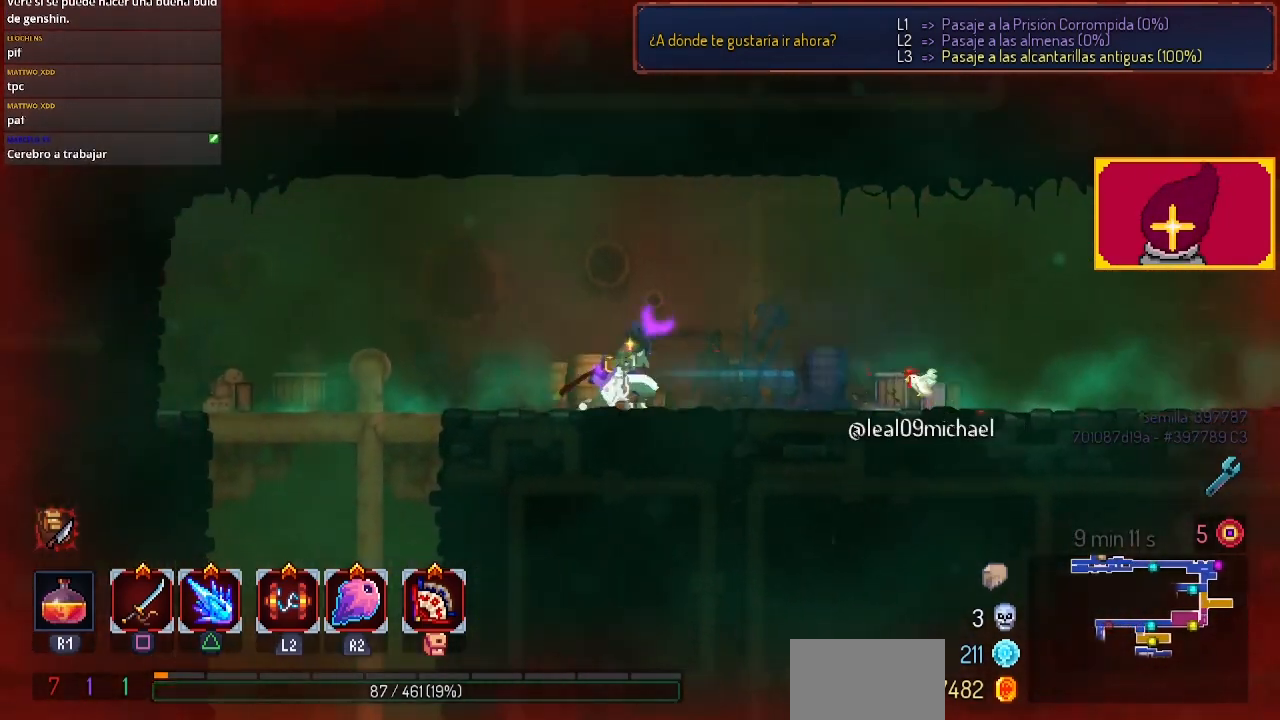
{"buttons": [], "left_stick": "center", "right_stick": "center", "events": [[267, "DPAD_LEFT", "up"]]}
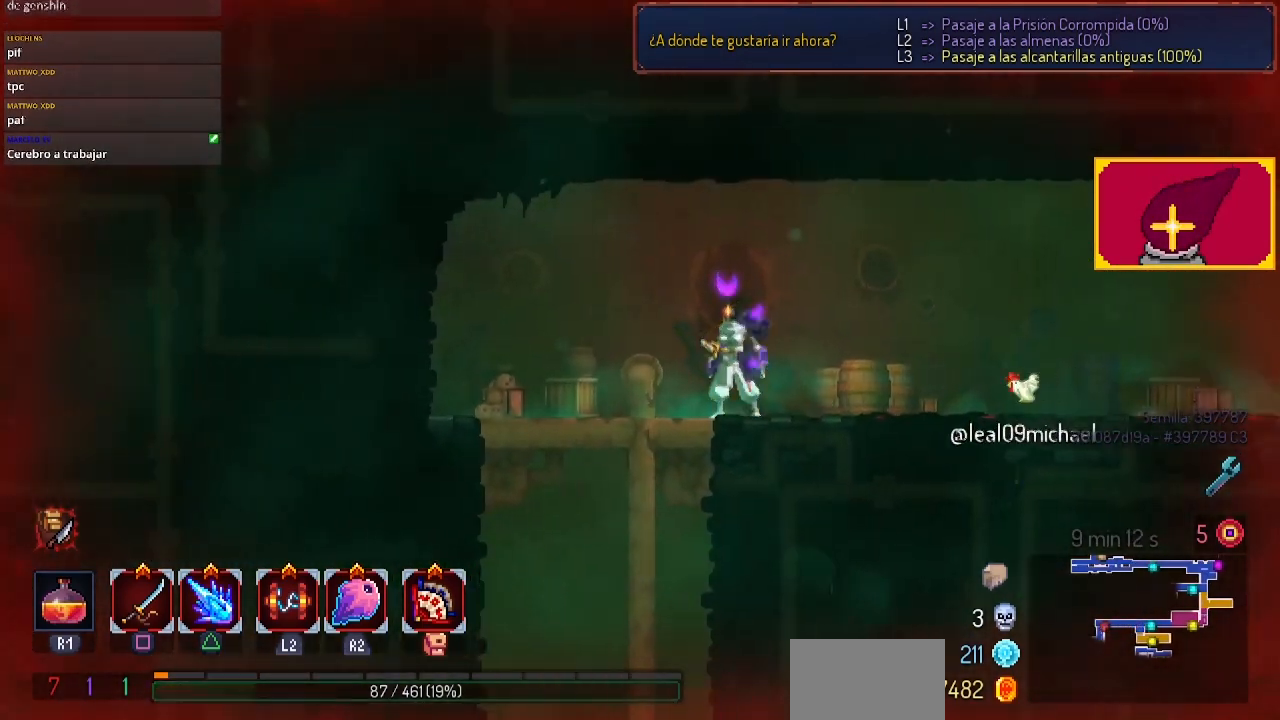
{"buttons": [], "left_stick": "center", "right_stick": "center", "events": []}
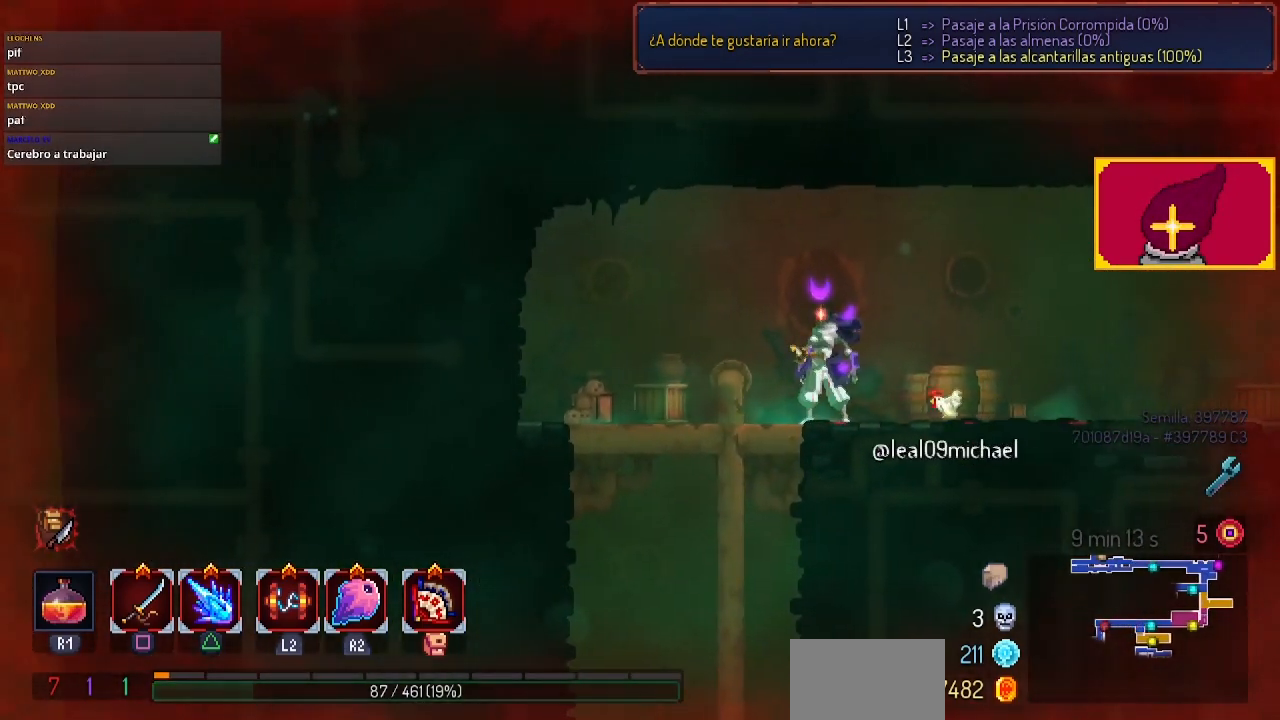
{"buttons": [], "left_stick": "center", "right_stick": "center", "events": [[367, "DPAD_DOWN", "down"], [467, "DPAD_DOWN", "up"]]}
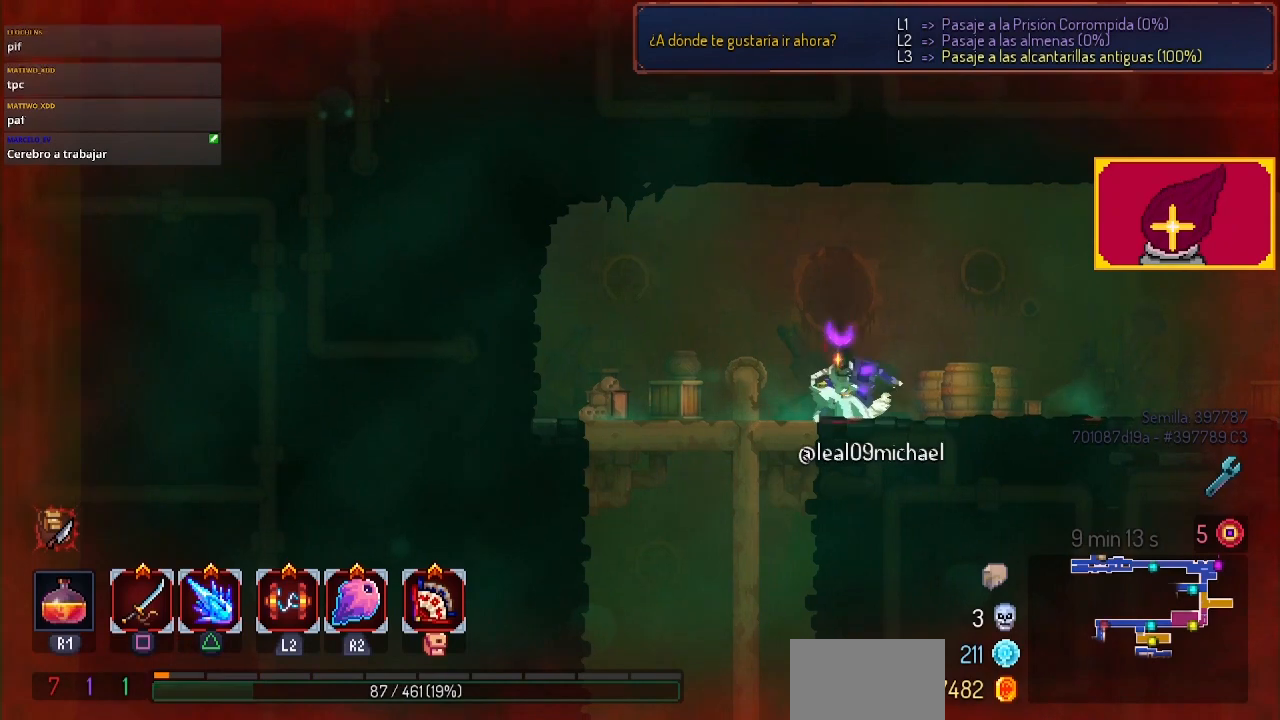
{"buttons": ["DPAD_DOWN"], "left_stick": "center", "right_stick": "center", "events": [[67, "DPAD_LEFT", "down"], [300, "DPAD_DOWN", "down"], [333, "DPAD_LEFT", "up"]]}
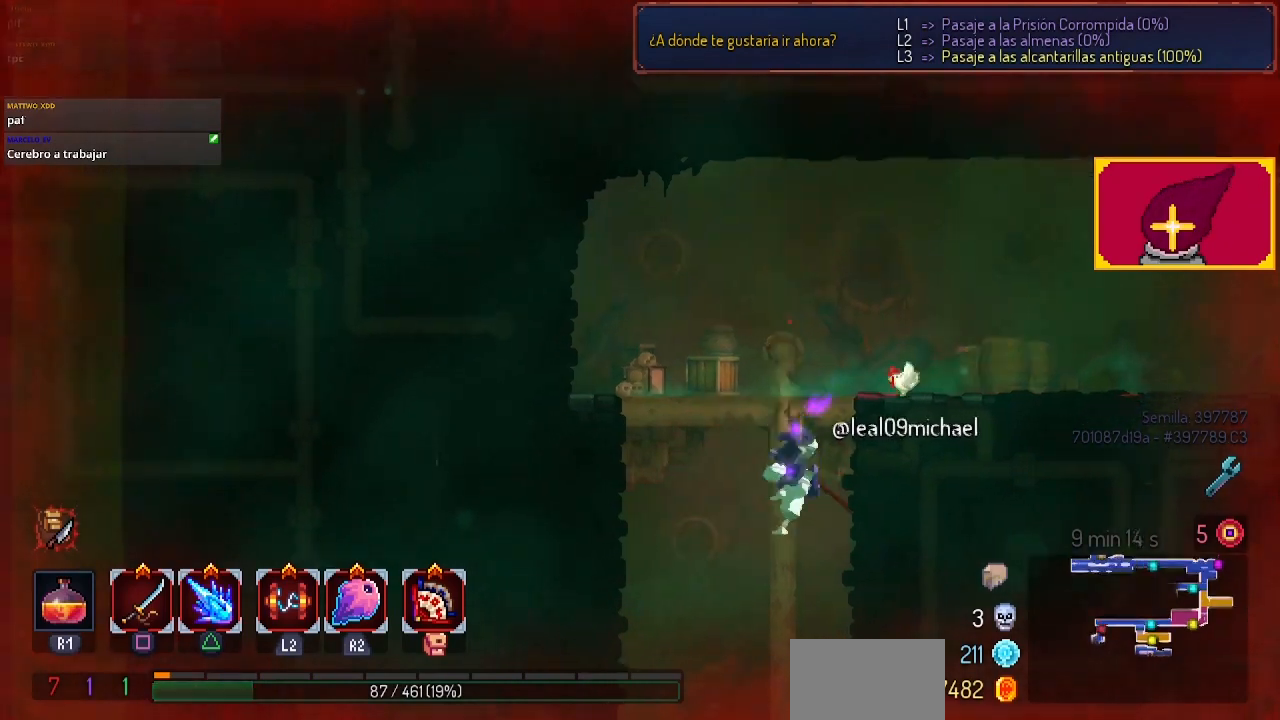
{"buttons": ["DPAD_DOWN"], "left_stick": "center", "right_stick": "center", "events": []}
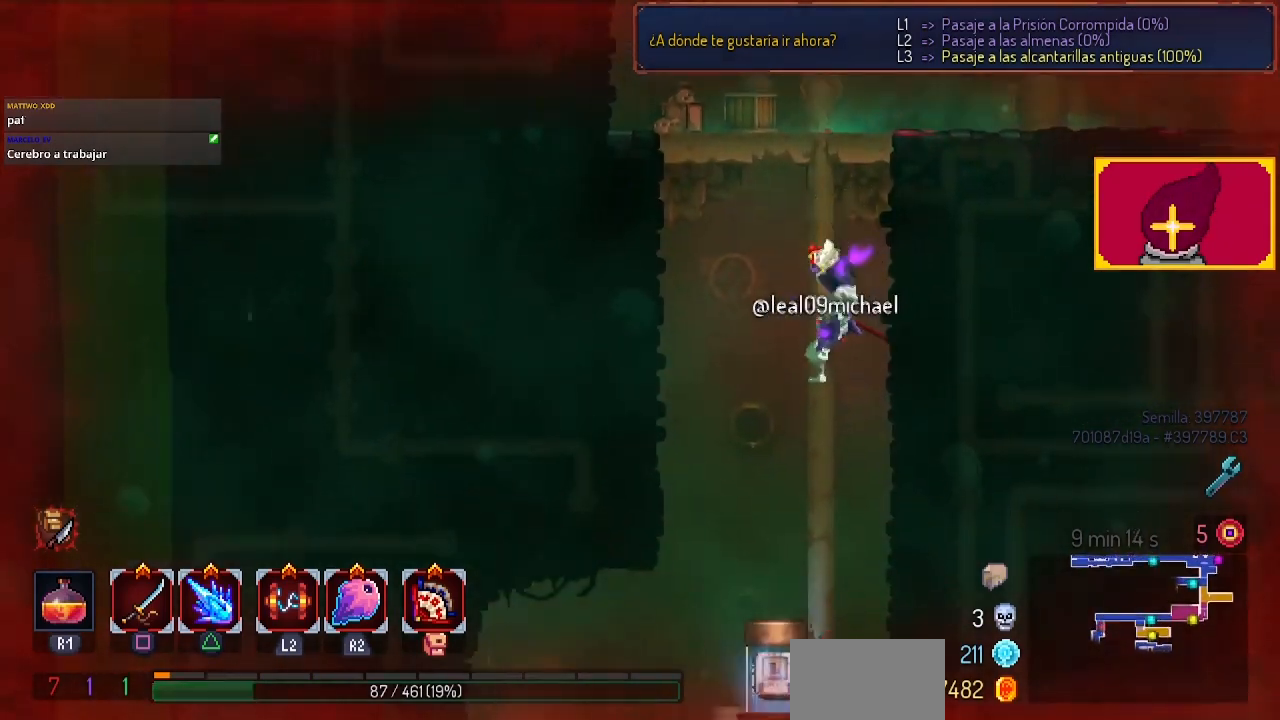
{"buttons": ["DPAD_DOWN"], "left_stick": "center", "right_stick": "center", "events": [[233, "DPAD_RIGHT", "down"], [400, "DPAD_RIGHT", "up"]]}
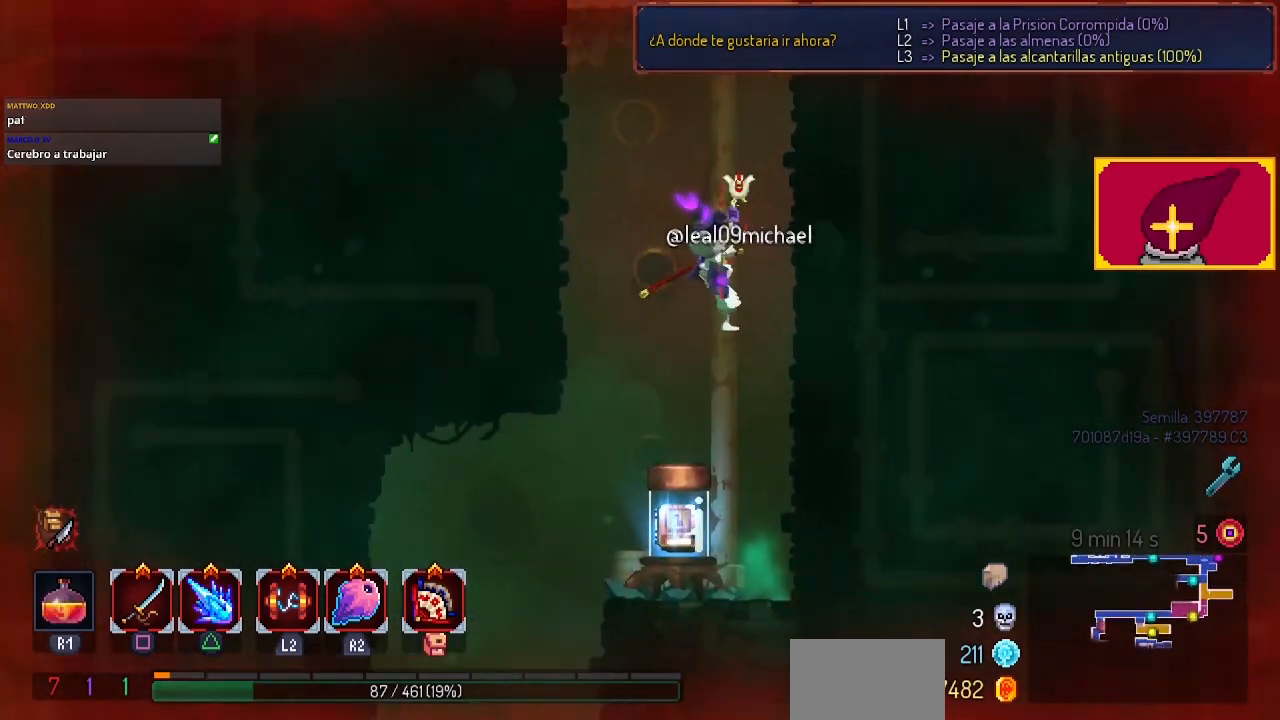
{"buttons": ["DPAD_DOWN"], "left_stick": "center", "right_stick": "center", "events": [[100, "CIRCLE", "down"], [267, "CIRCLE", "up"]]}
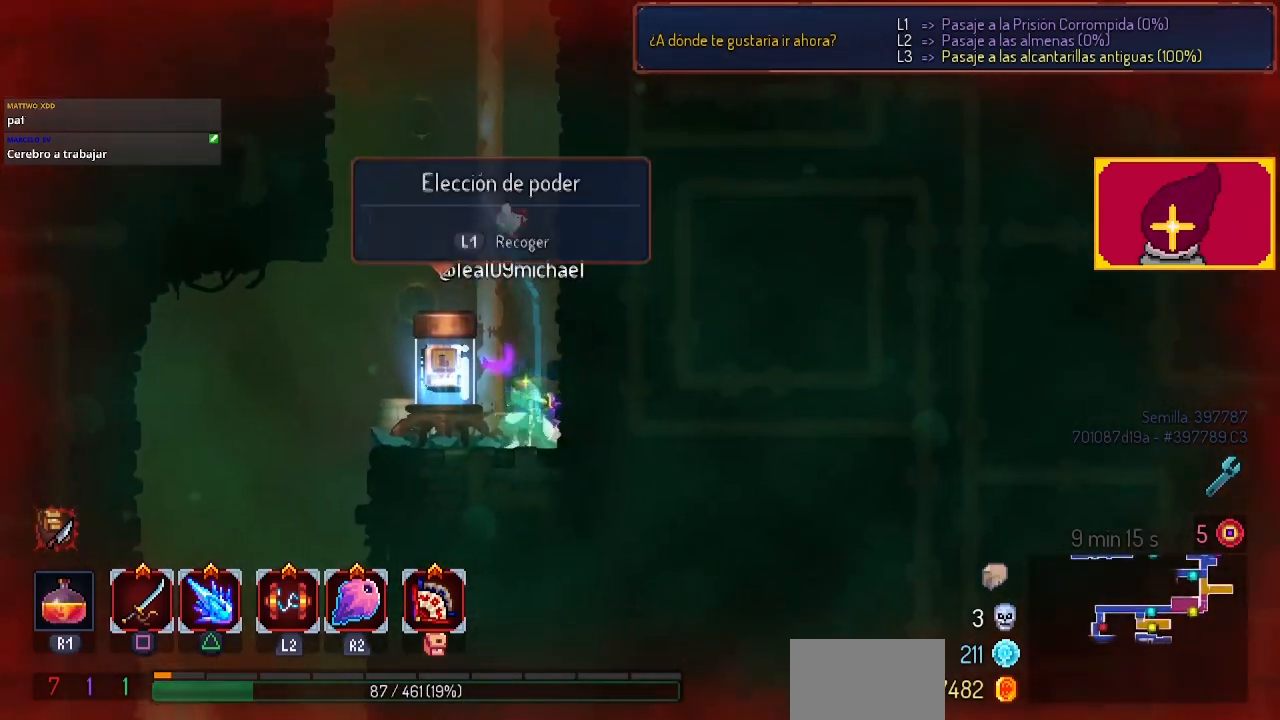
{"buttons": [], "left_stick": "center", "right_stick": "center", "events": [[67, "DPAD_DOWN", "up"], [67, "L1", "down"], [167, "DPAD_LEFT", "down"], [200, "L1", "up"], [233, "DPAD_LEFT", "up"]]}
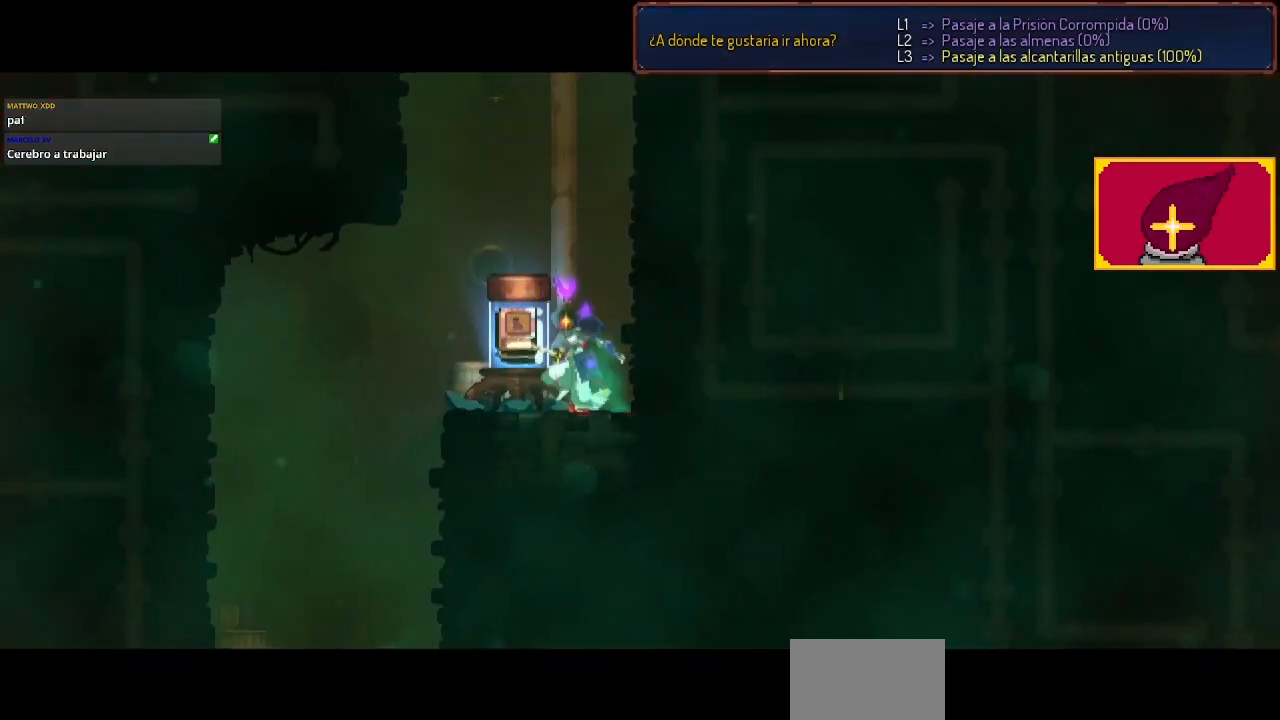
{"buttons": [], "left_stick": "center", "right_stick": "center", "events": []}
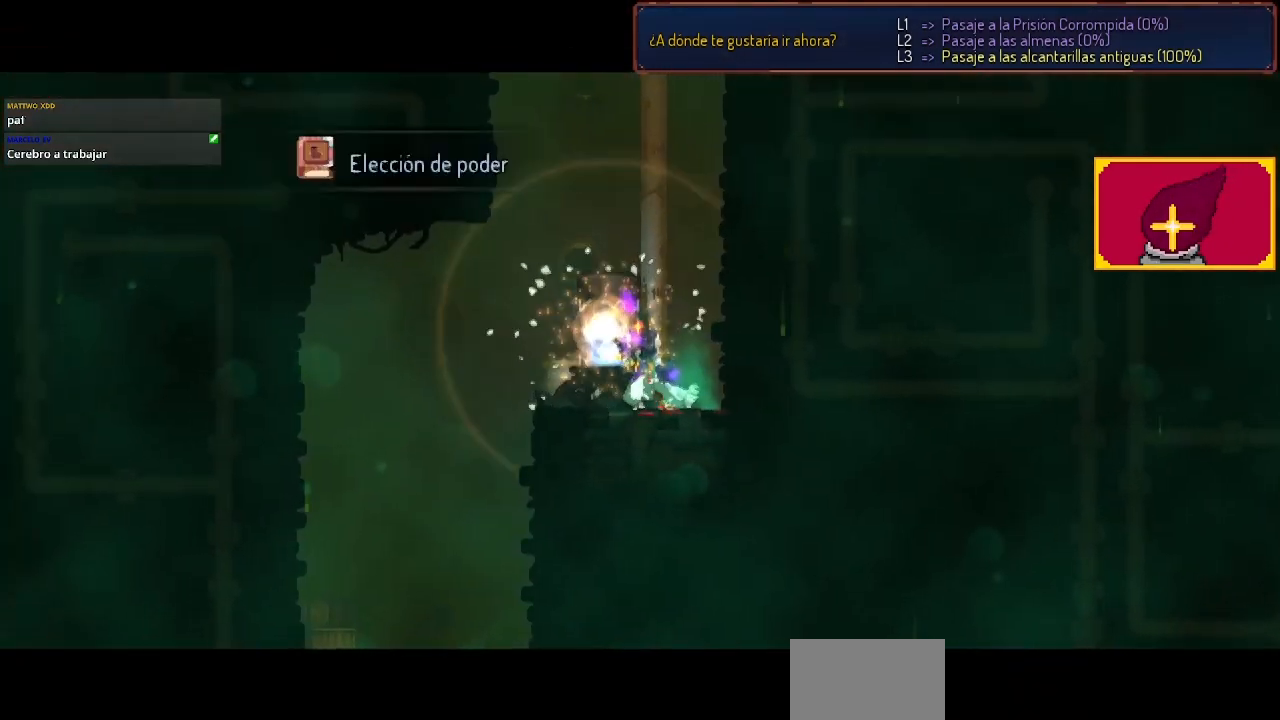
{"buttons": [], "left_stick": "center", "right_stick": "center", "events": []}
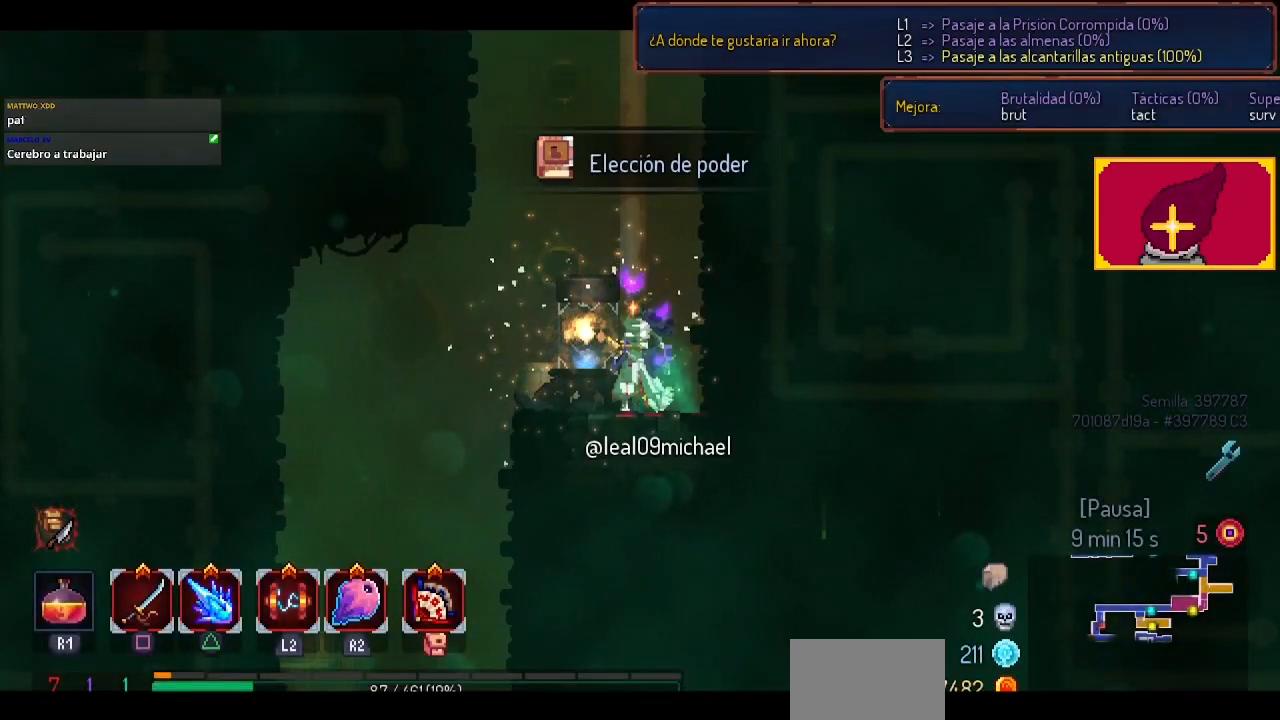
{"buttons": ["DPAD_LEFT"], "left_stick": "center", "right_stick": "center", "events": [[200, "DPAD_LEFT", "down"]]}
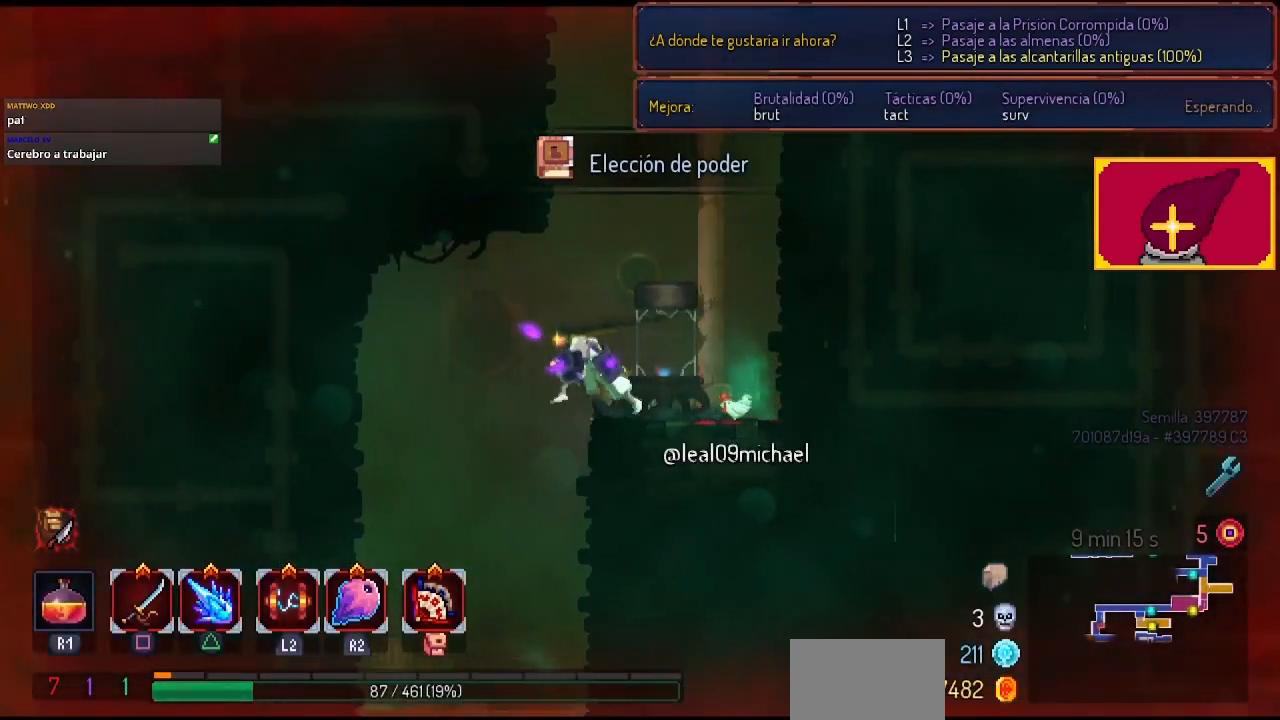
{"buttons": ["CROSS"], "left_stick": "center", "right_stick": "center", "events": [[200, "DPAD_LEFT", "up"], [500, "CROSS", "down"]]}
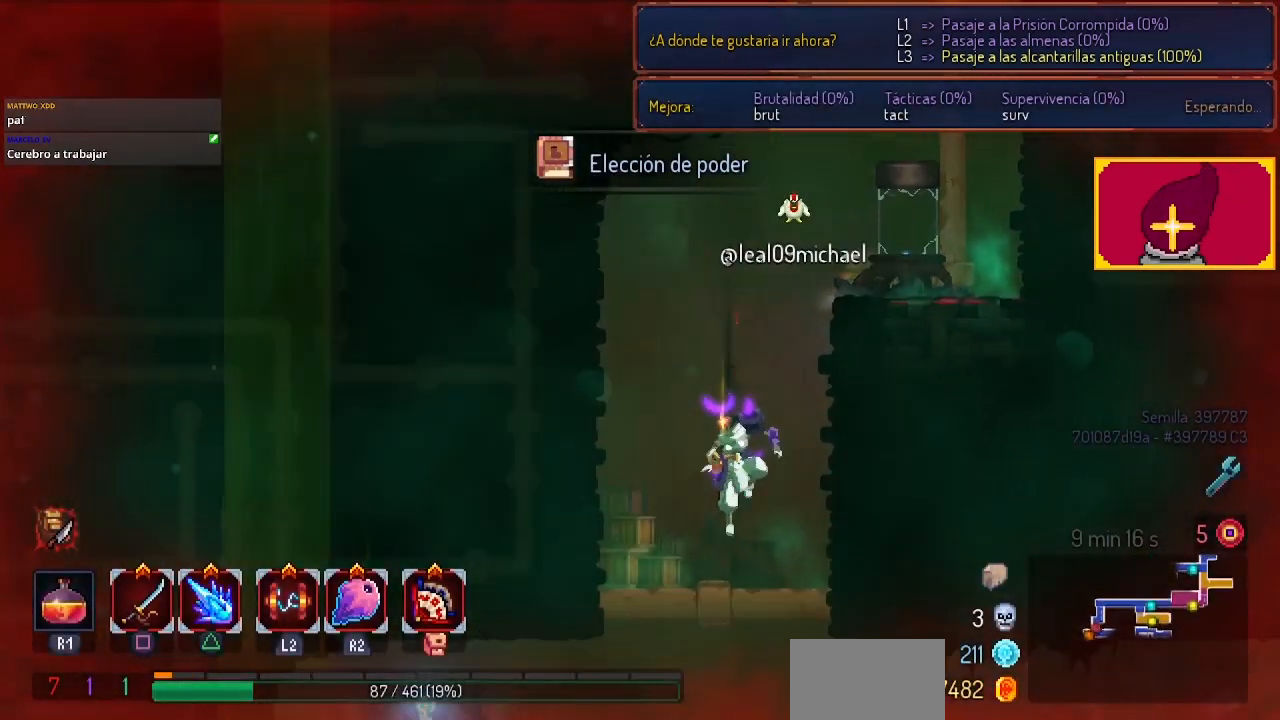
{"buttons": ["DPAD_DOWN"], "left_stick": "center", "right_stick": "center", "events": [[100, "CROSS", "up"], [233, "DPAD_DOWN", "down"]]}
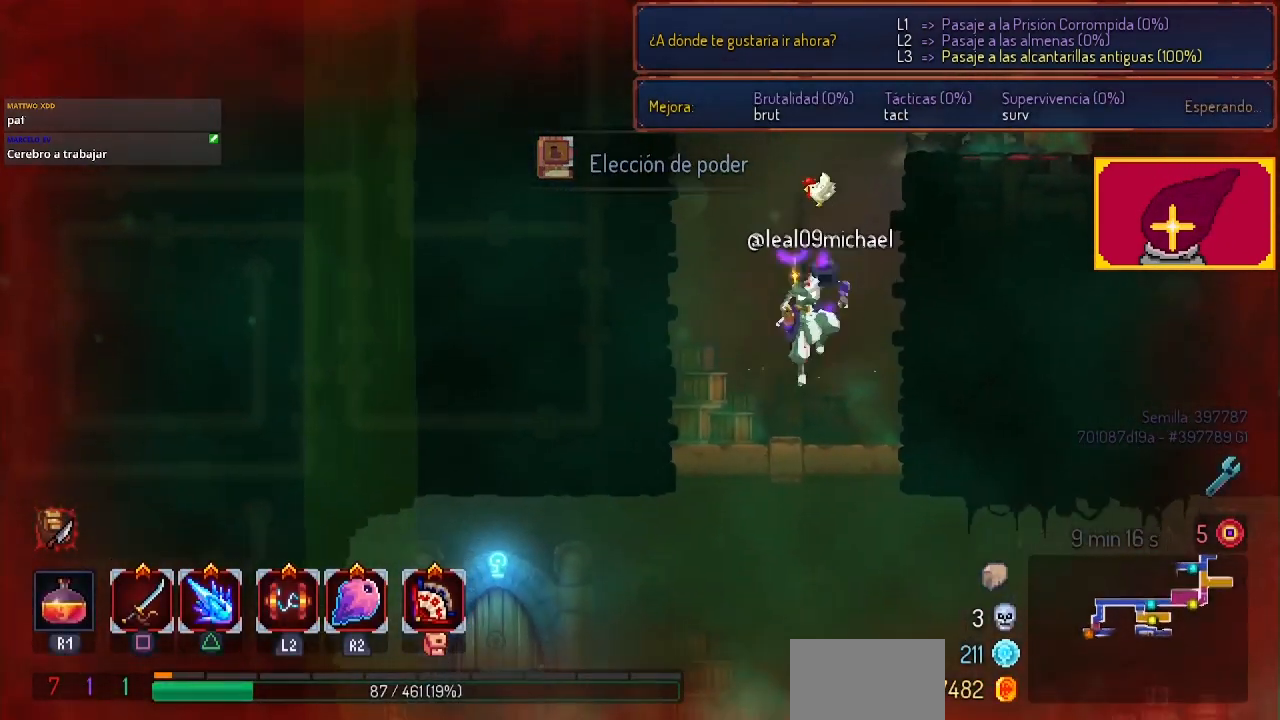
{"buttons": ["DPAD_LEFT"], "left_stick": "center", "right_stick": "center", "events": [[67, "CROSS", "down"], [267, "CROSS", "up"], [267, "DPAD_DOWN", "up"], [267, "DPAD_LEFT", "down"]]}
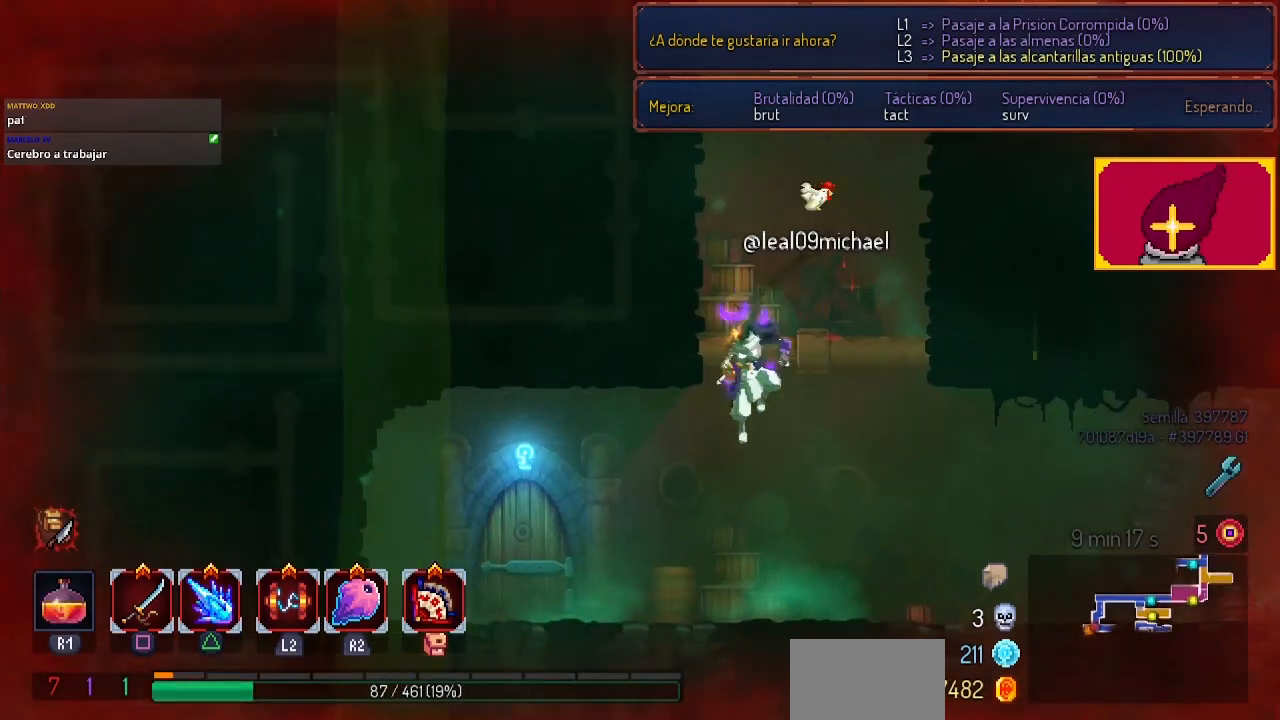
{"buttons": ["L1"], "left_stick": "center", "right_stick": "center", "events": [[167, "CIRCLE", "down"], [400, "CIRCLE", "up"], [400, "DPAD_LEFT", "up"], [400, "L1", "down"]]}
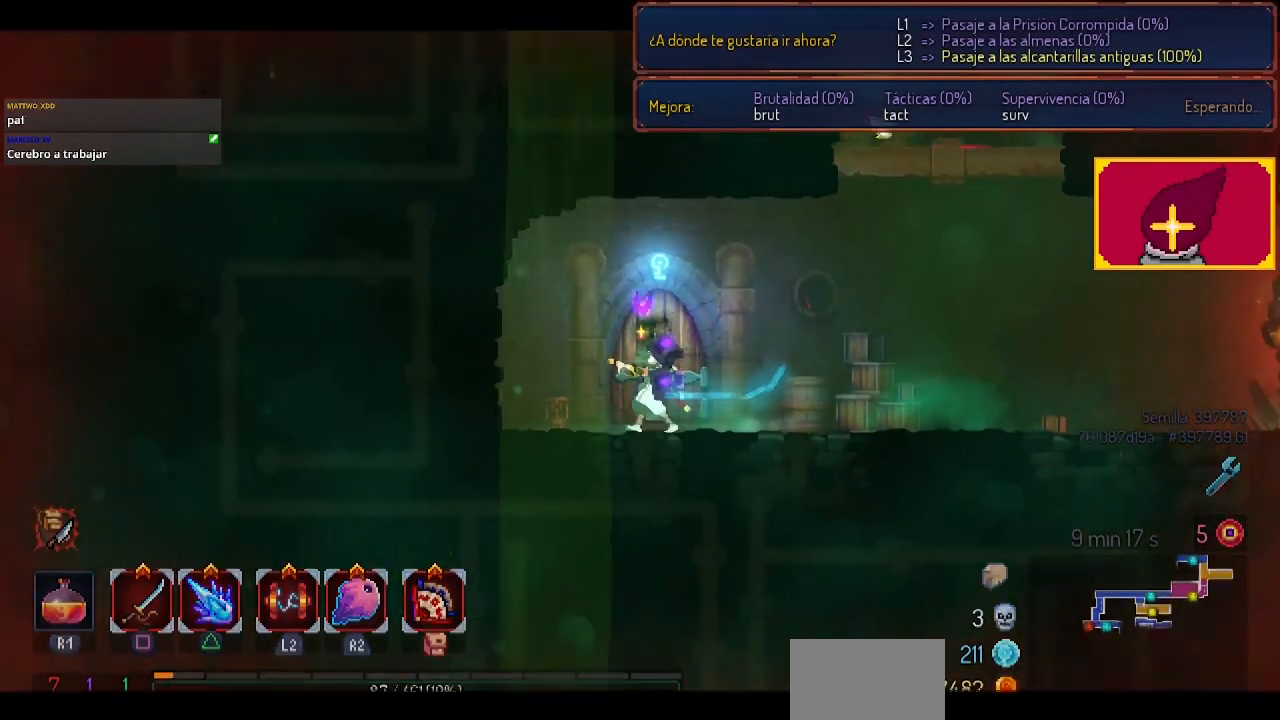
{"buttons": [], "left_stick": "center", "right_stick": "center", "events": [[67, "L1", "up"]]}
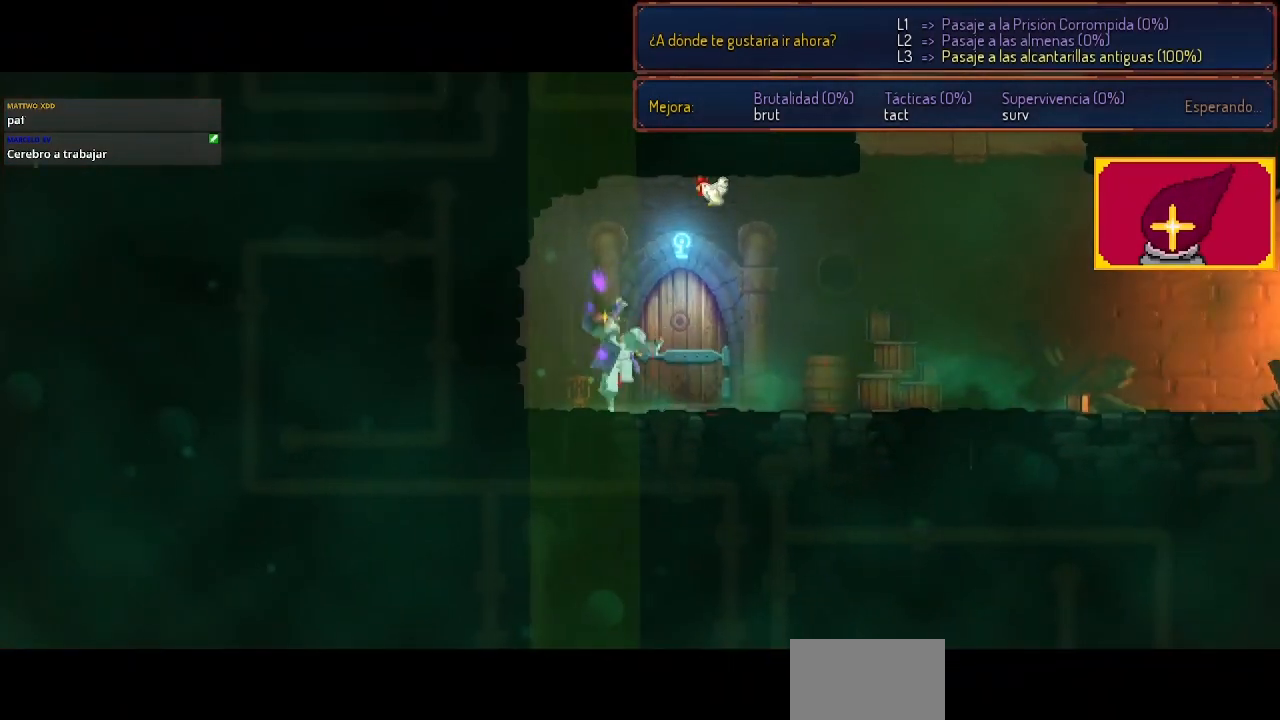
{"buttons": [], "left_stick": "center", "right_stick": "center", "events": []}
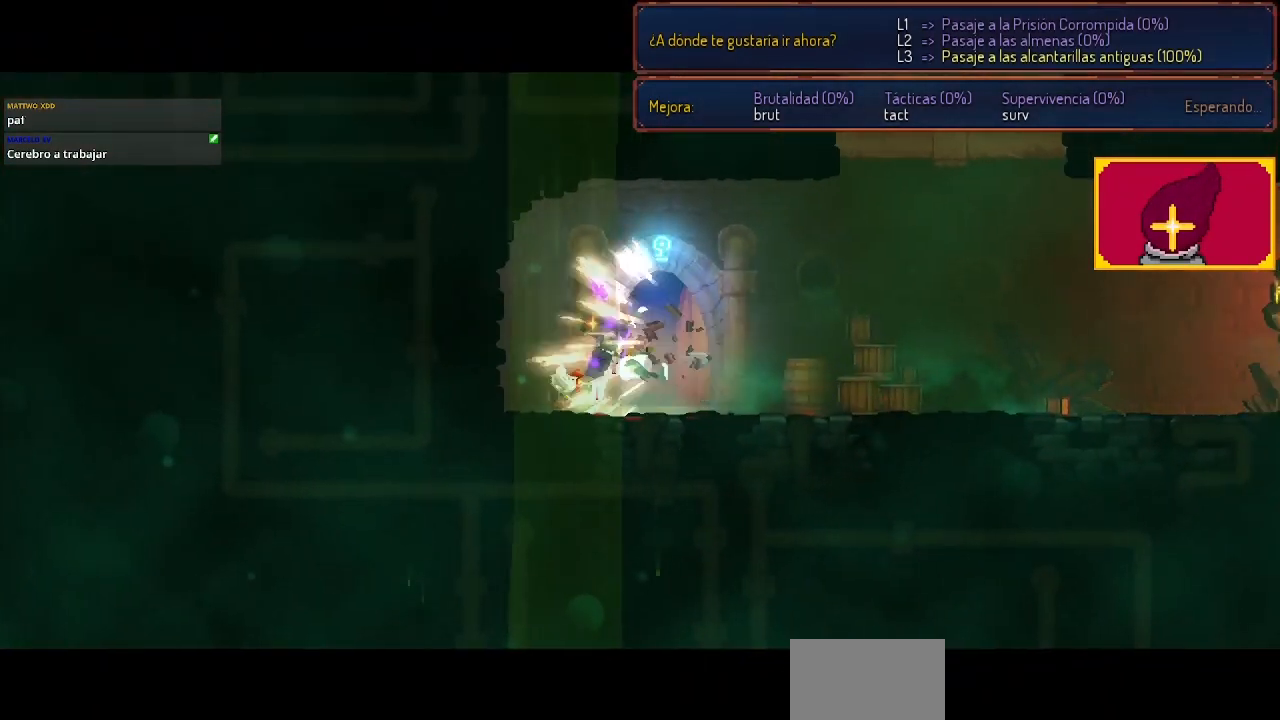
{"buttons": [], "left_stick": "center", "right_stick": "center", "events": []}
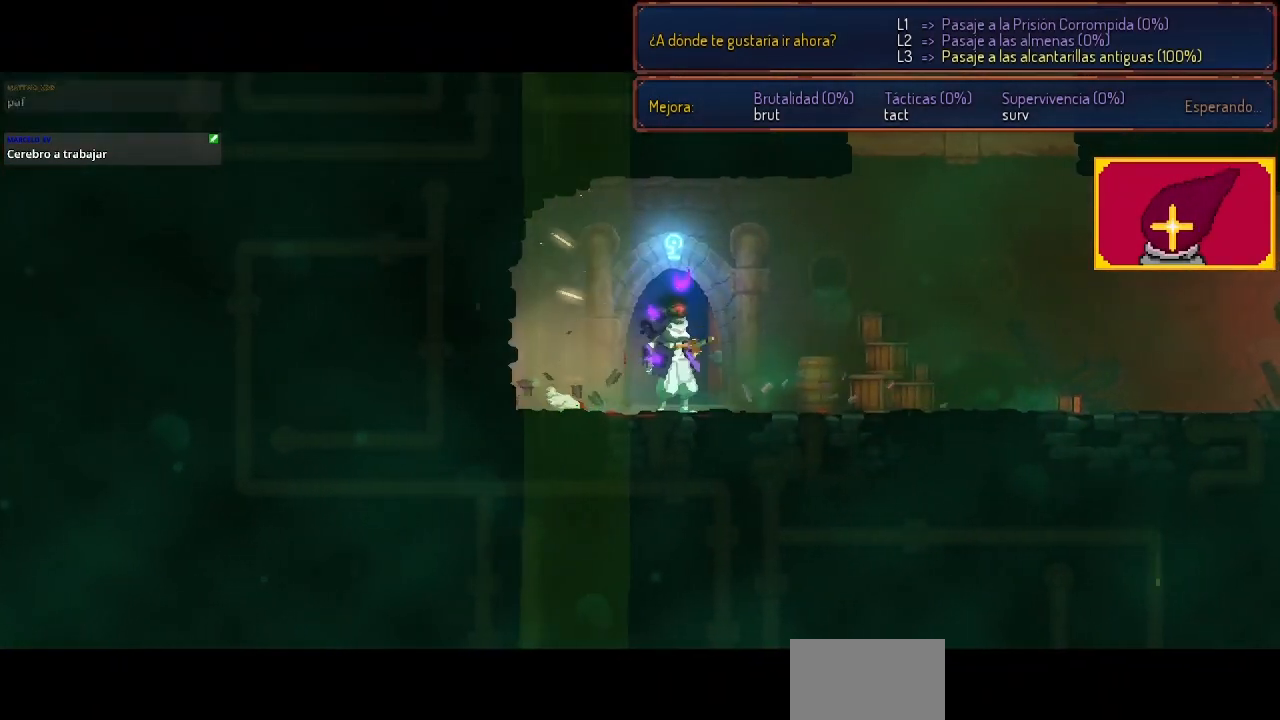
{"buttons": [], "left_stick": "center", "right_stick": "center", "events": []}
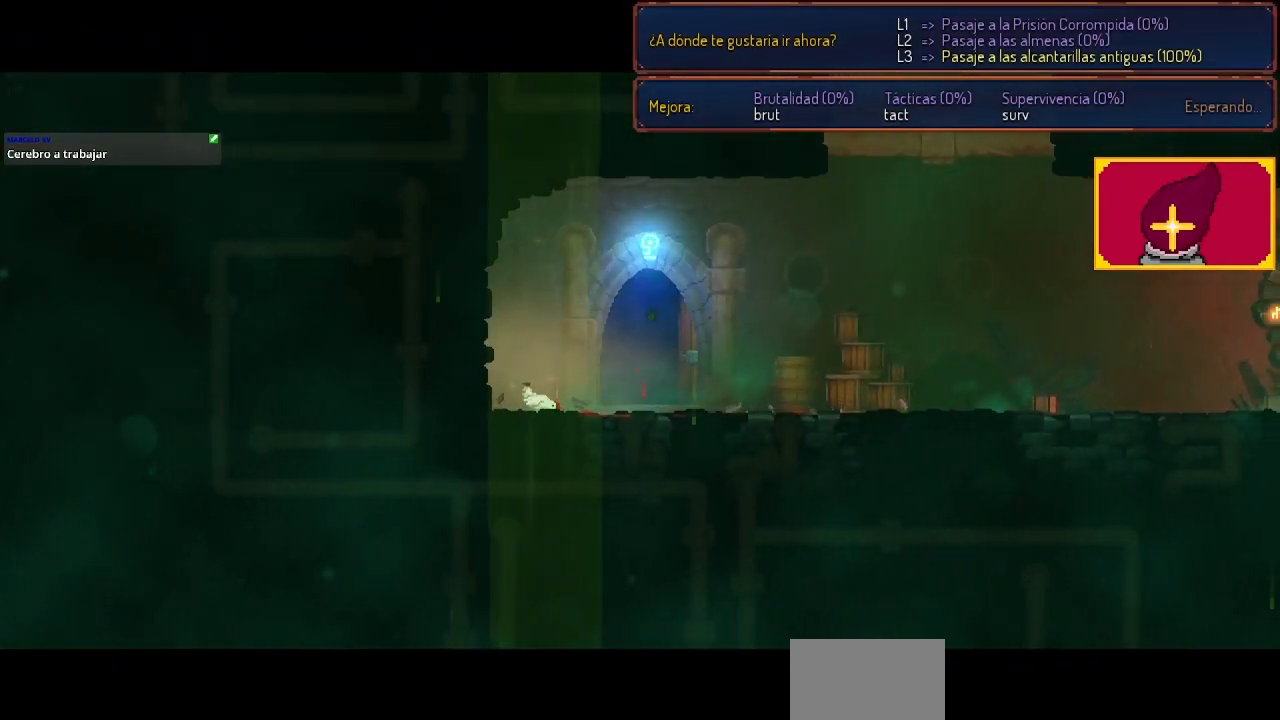
{"buttons": [], "left_stick": "center", "right_stick": "center", "events": []}
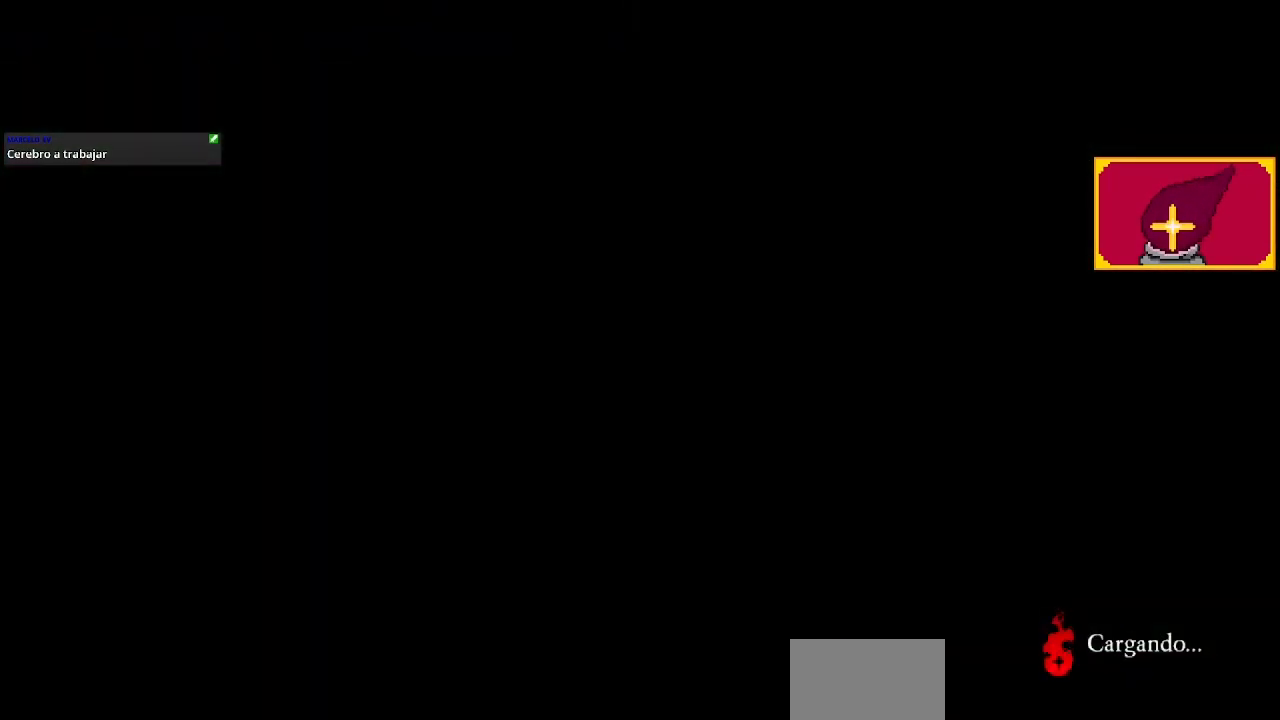
{"buttons": [], "left_stick": "center", "right_stick": "center", "events": []}